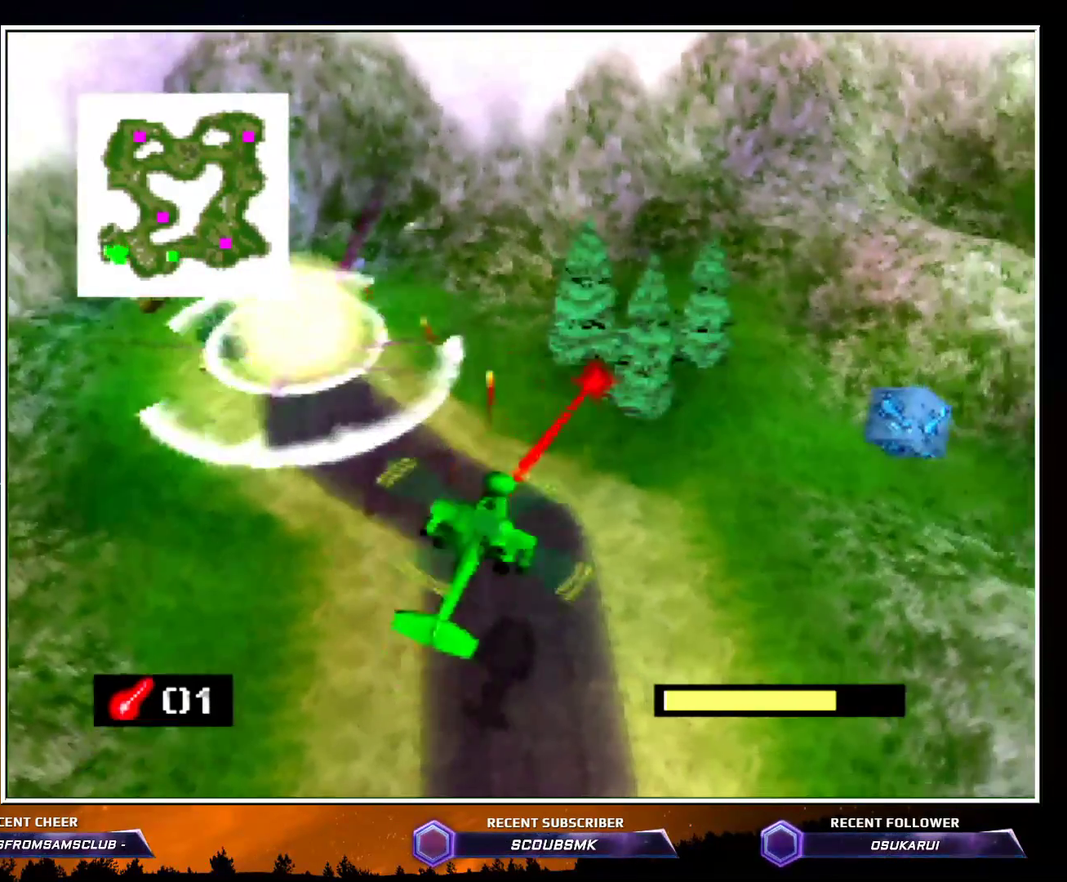
Gameplay with a controller (Nintendo layout); each line is a JSON object with the inputs held at the frame after it. "events" lists button and stick changes between this image and that frame as [ms after this image, input, new state], when the widget could be followed in between. Not read: L1 L3 R1 R3.
{"buttons": [], "left_stick": "up-right", "events": []}
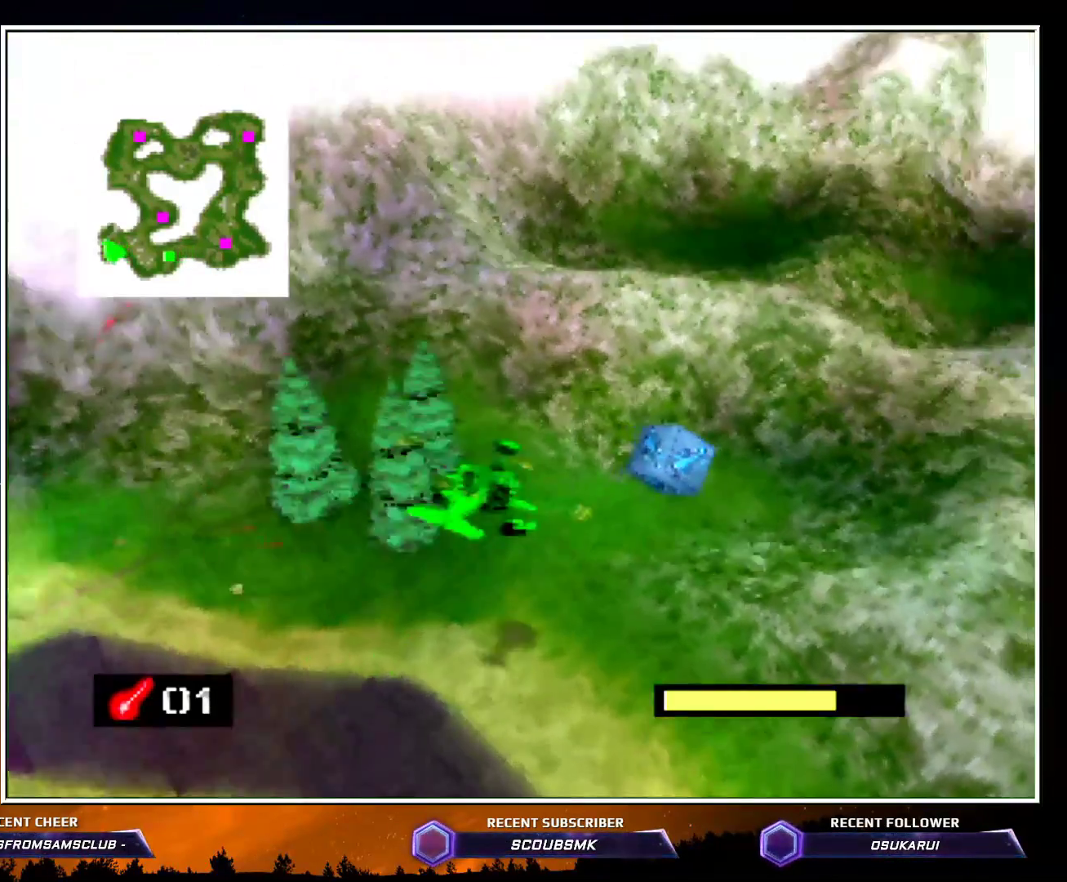
{"buttons": [], "left_stick": "up-right", "events": [[200, "B", "down"], [317, "B", "up"]]}
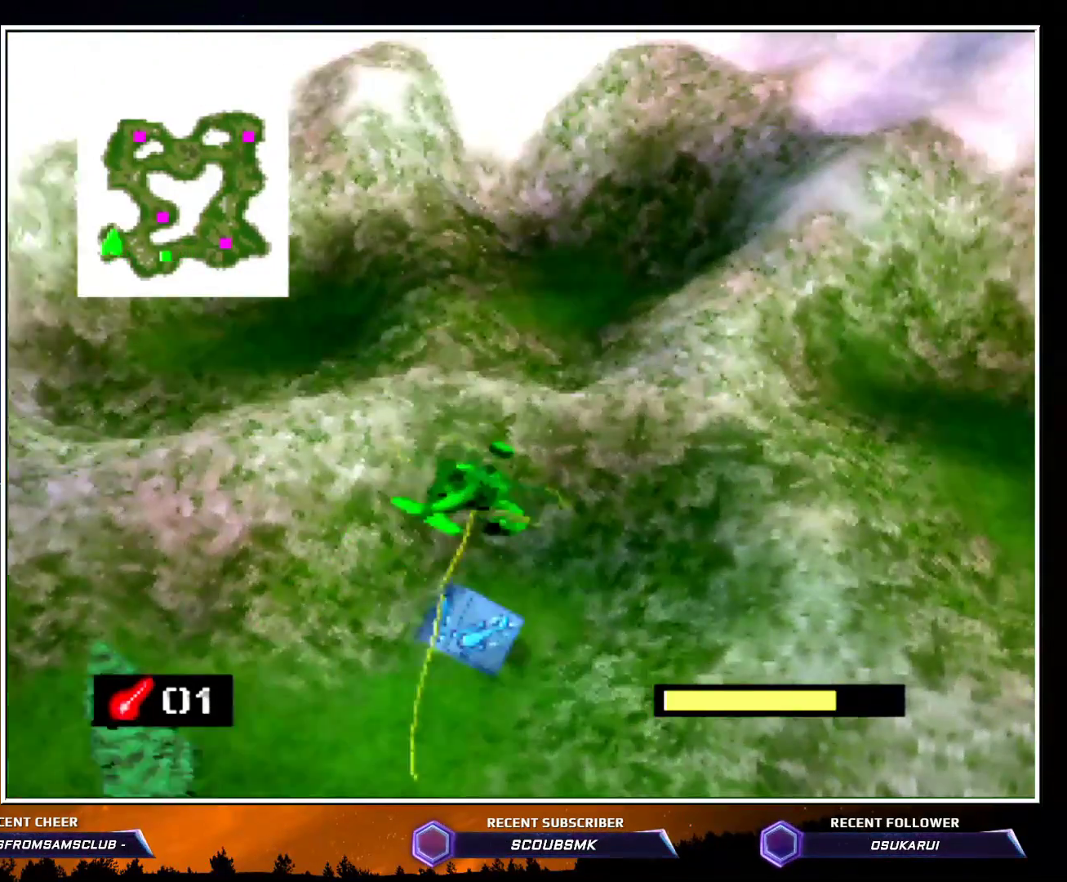
{"buttons": ["C_RIGHT"], "left_stick": "right", "events": [[50, "left_stick", "center"], [267, "left_stick", "right"], [383, "C_RIGHT", "down"]]}
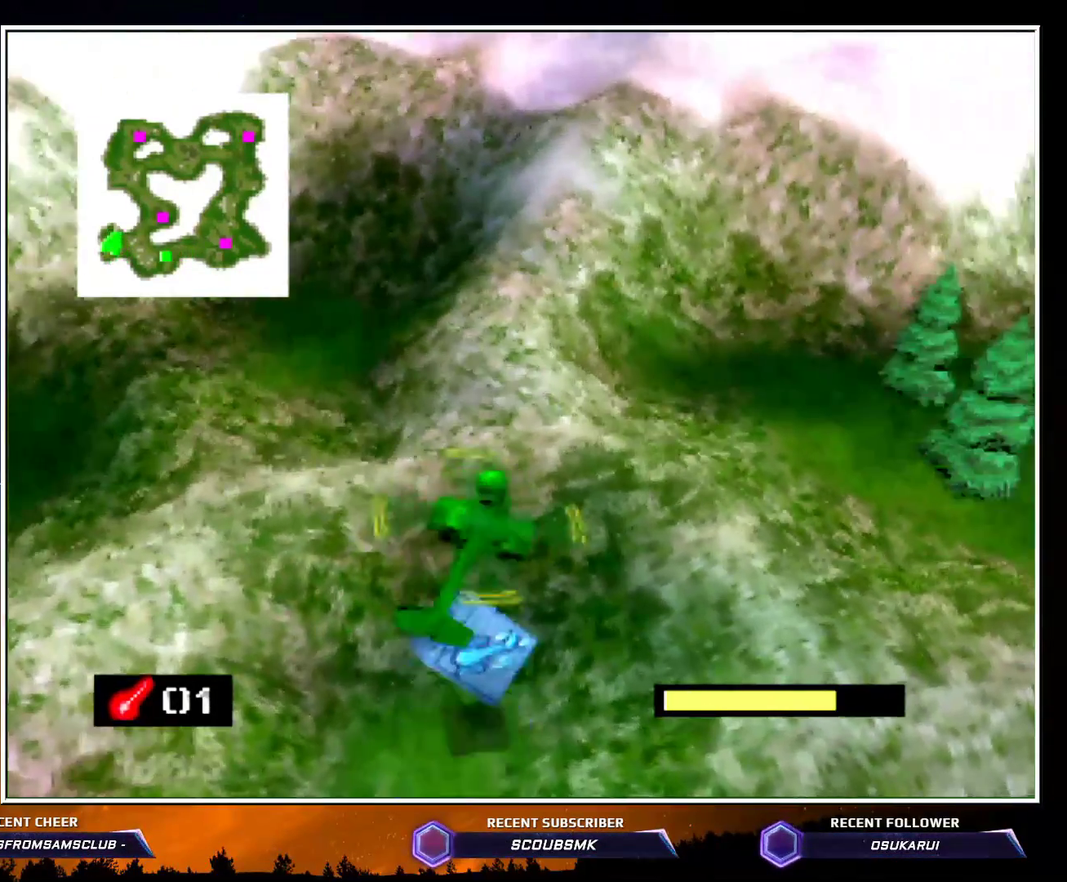
{"buttons": ["C_RIGHT"], "left_stick": "up-right", "events": [[300, "left_stick", "up-right"]]}
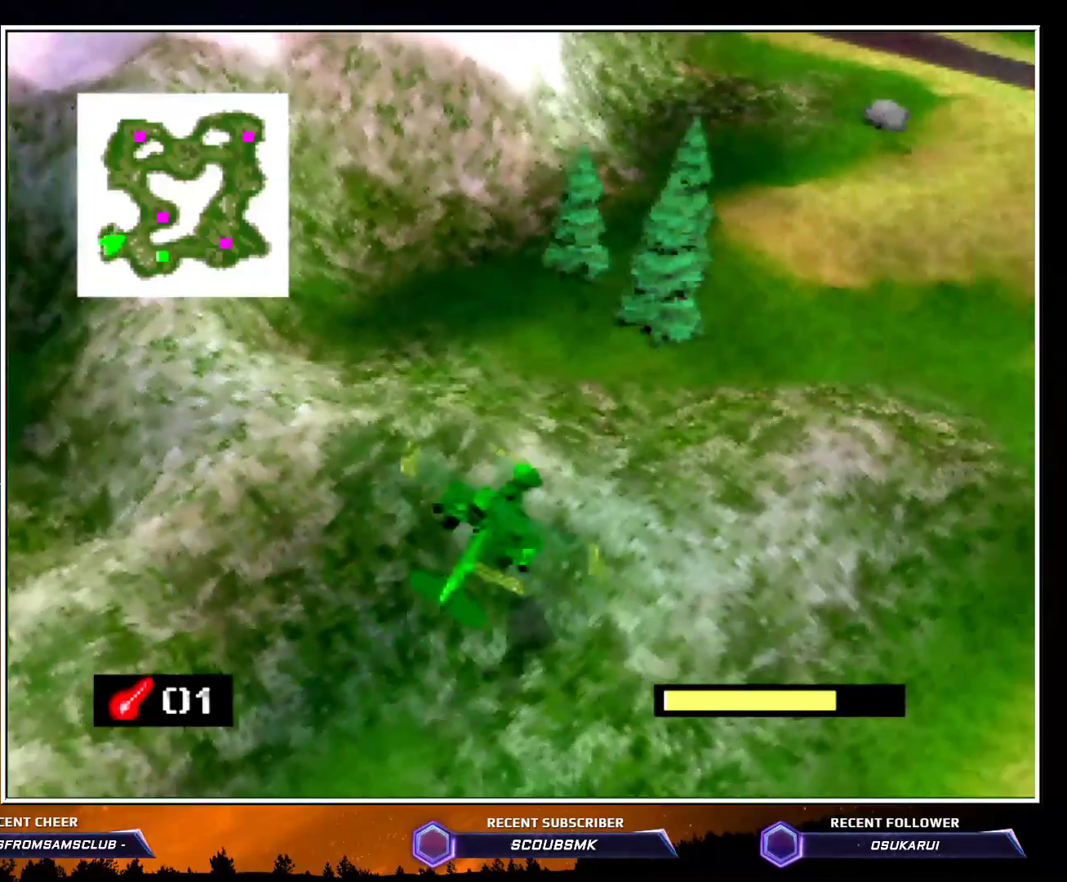
{"buttons": ["C_RIGHT"], "left_stick": "up", "events": [[33, "left_stick", "up"]]}
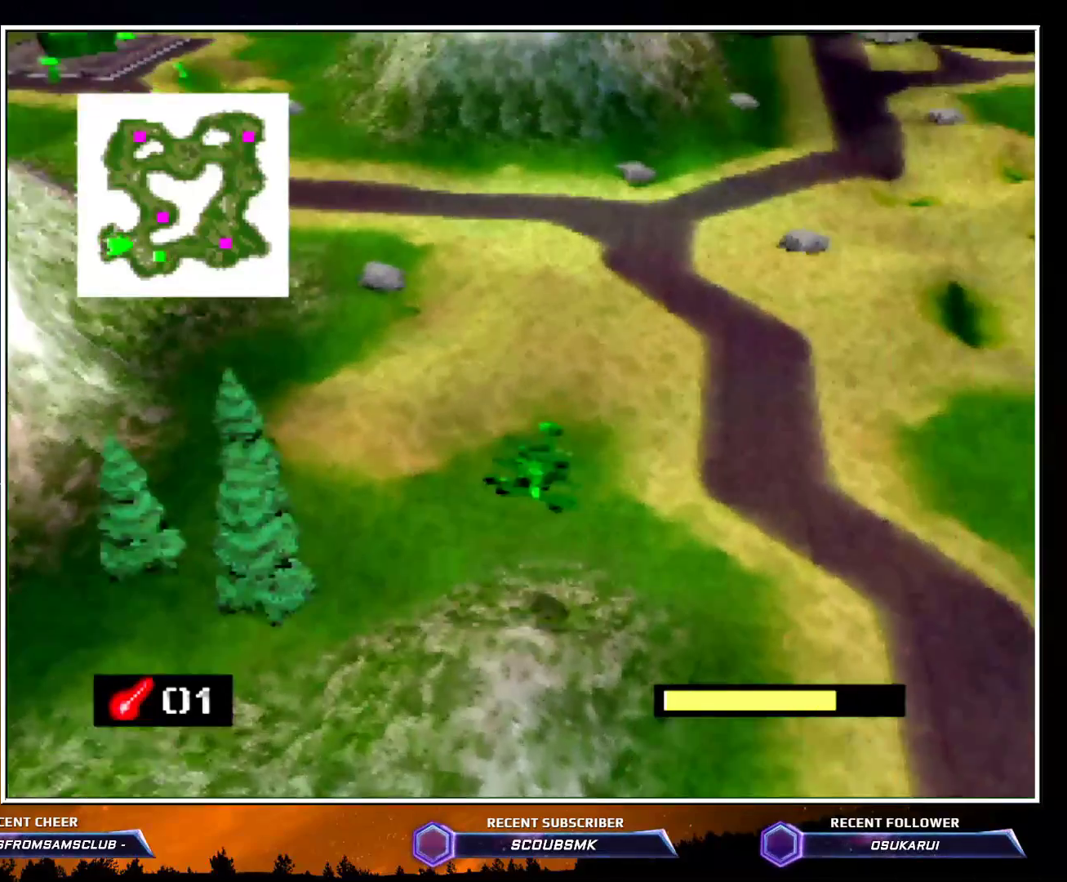
{"buttons": ["C_RIGHT"], "left_stick": "up", "events": [[17, "left_stick", "up-left"], [417, "left_stick", "up"]]}
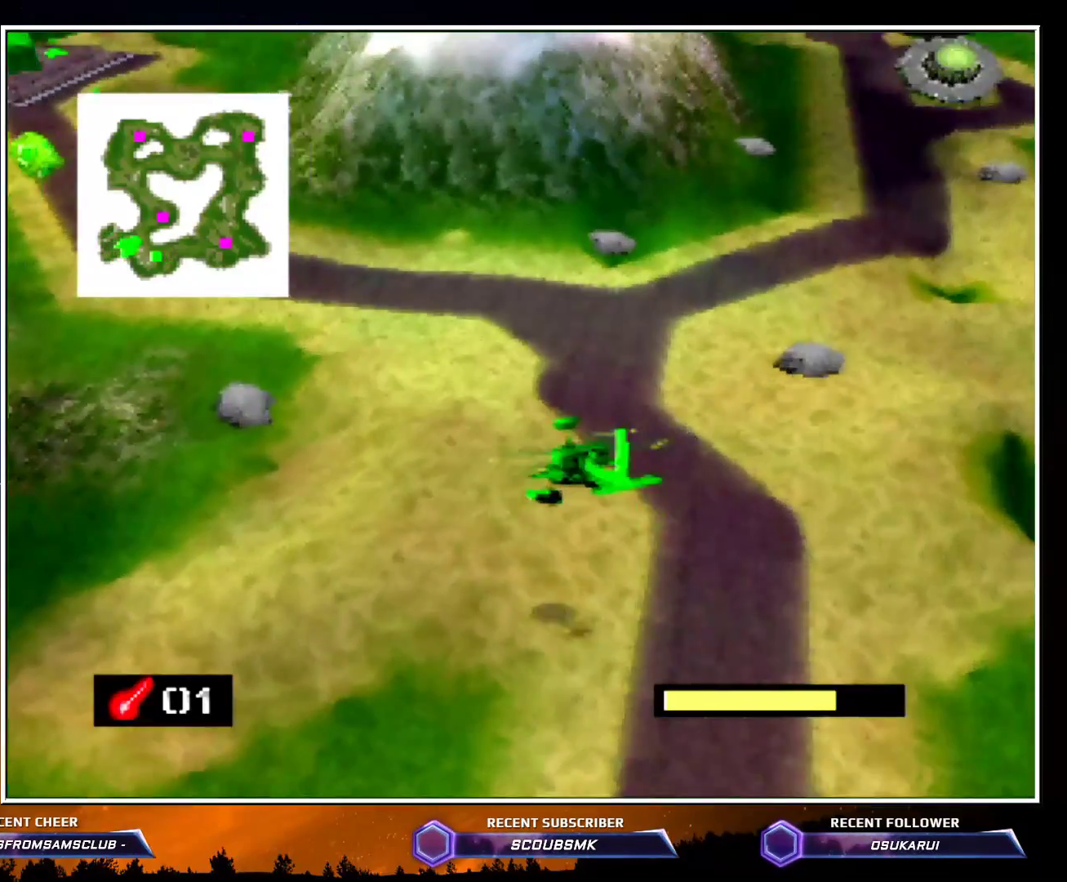
{"buttons": ["C_LEFT"], "left_stick": "up", "events": [[17, "C_RIGHT", "up"], [167, "C_LEFT", "down"]]}
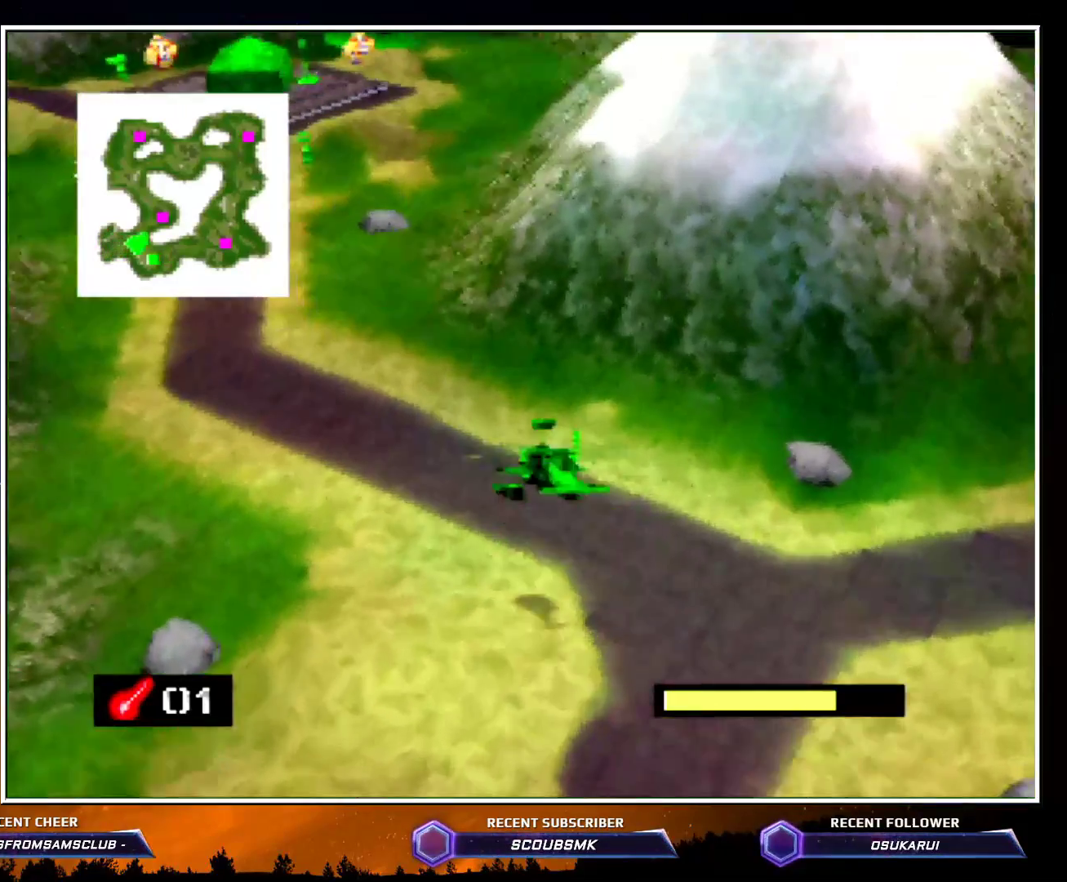
{"buttons": ["C_LEFT"], "left_stick": "up", "events": []}
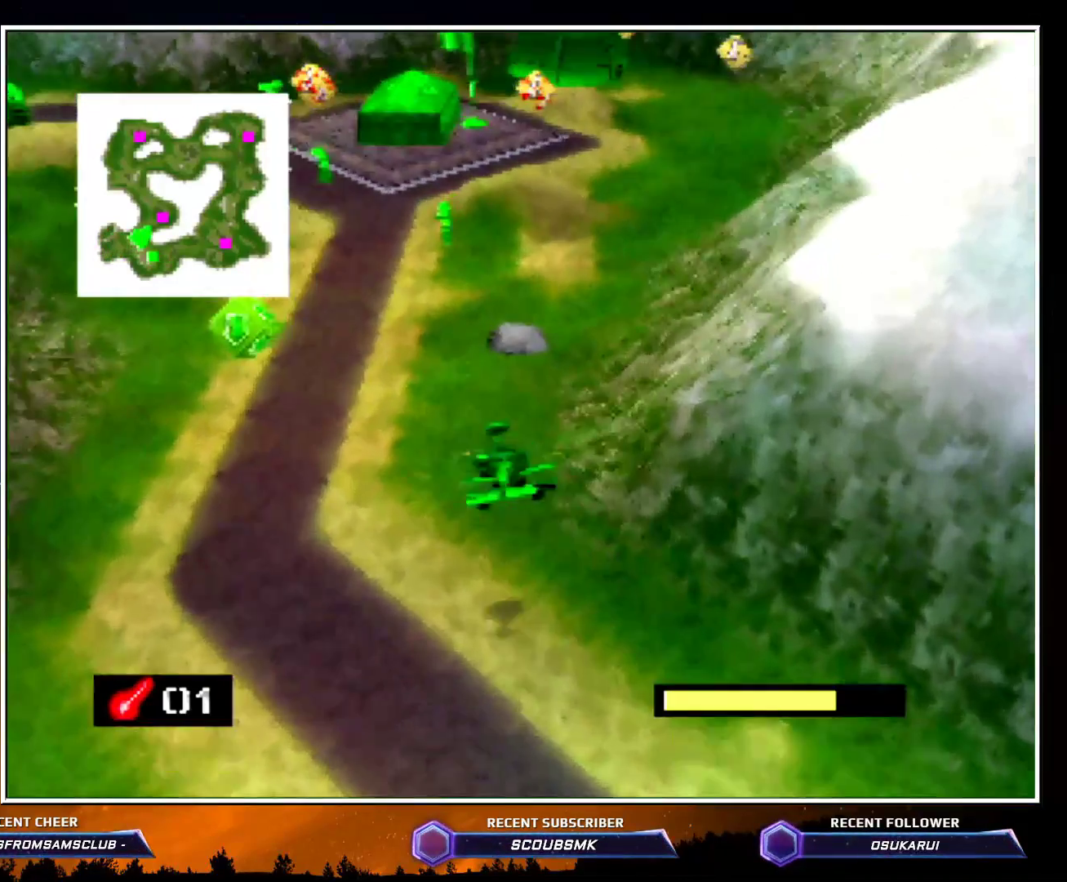
{"buttons": [], "left_stick": "up", "events": [[483, "C_LEFT", "up"]]}
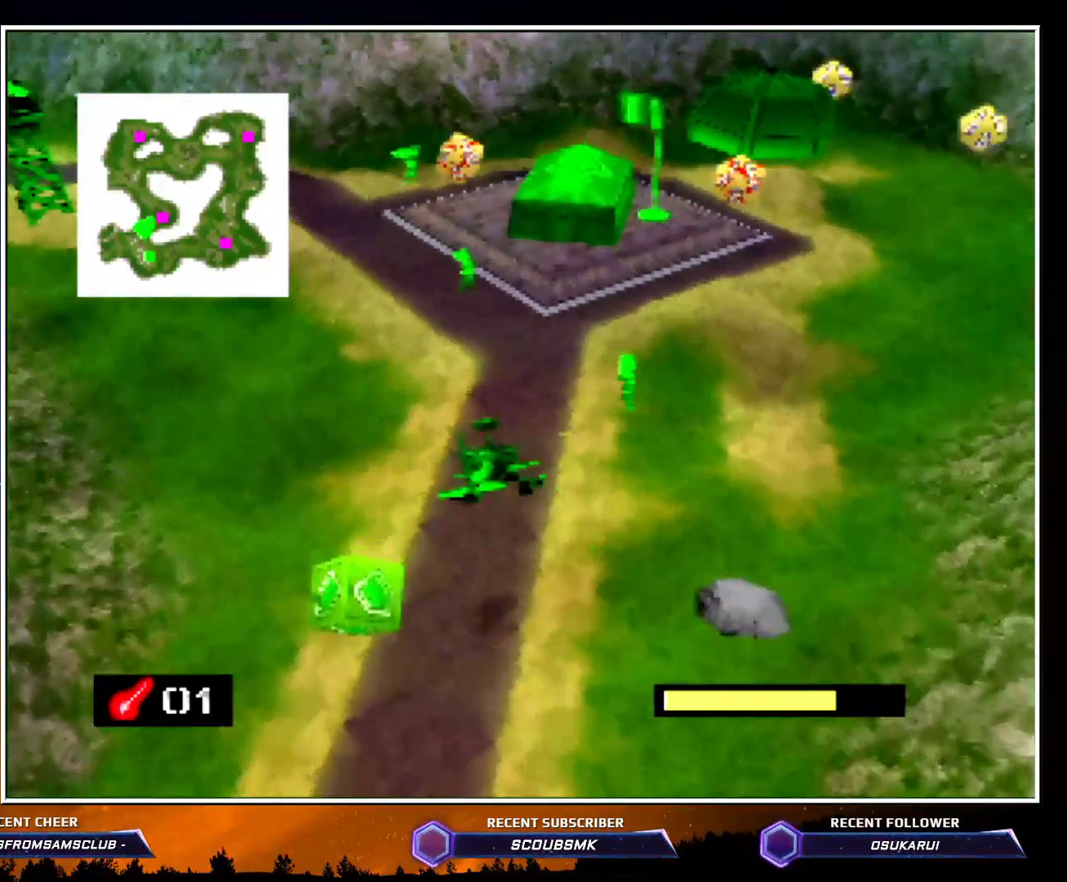
{"buttons": ["C_RIGHT"], "left_stick": "up-left", "events": [[50, "C_RIGHT", "down"], [50, "left_stick", "up-left"]]}
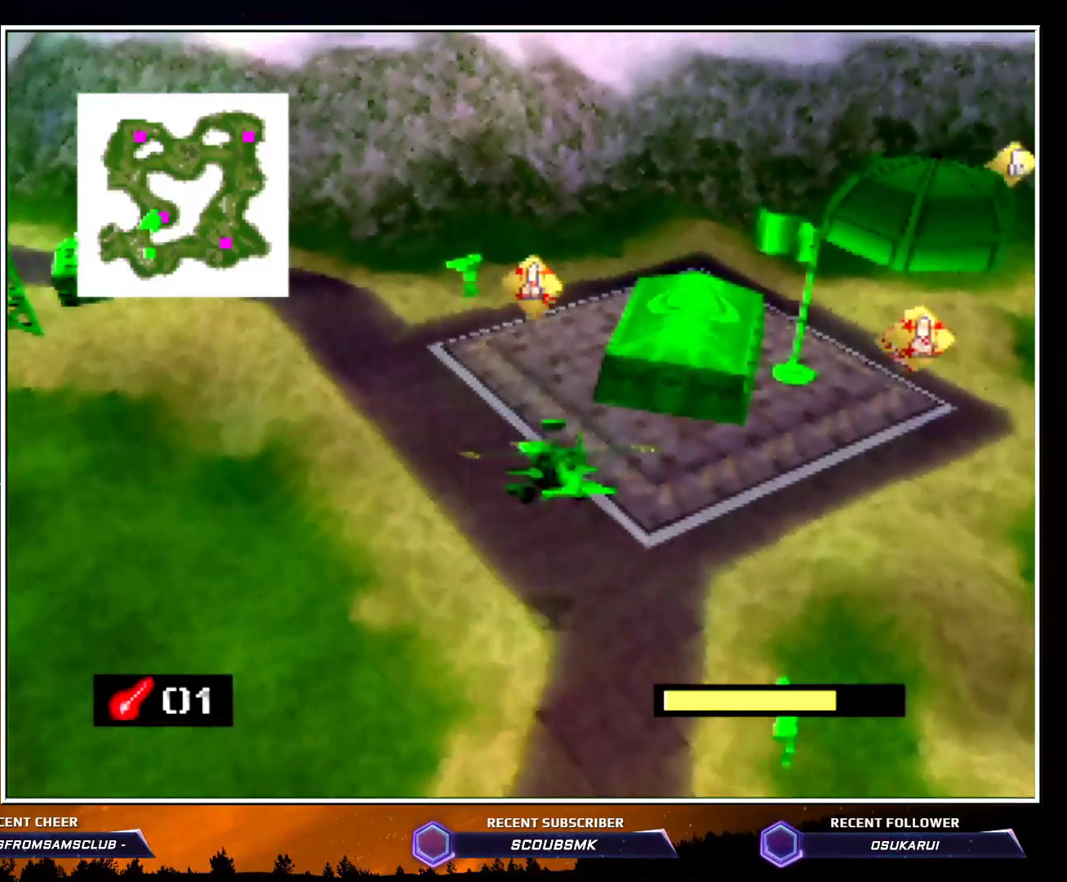
{"buttons": [], "left_stick": "up-left", "events": [[233, "B", "down"], [333, "B", "up"], [333, "C_RIGHT", "up"]]}
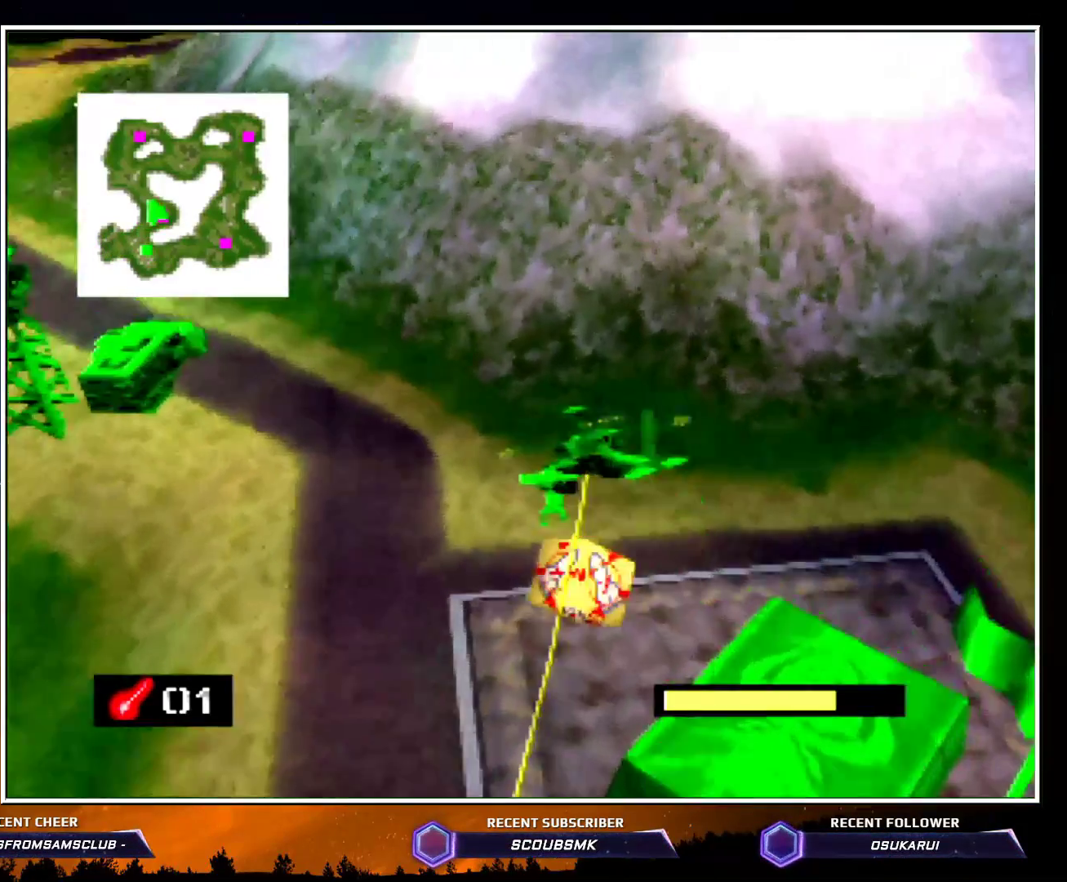
{"buttons": [], "left_stick": "up-left", "events": [[67, "left_stick", "center"], [300, "left_stick", "left"], [383, "left_stick", "up-left"]]}
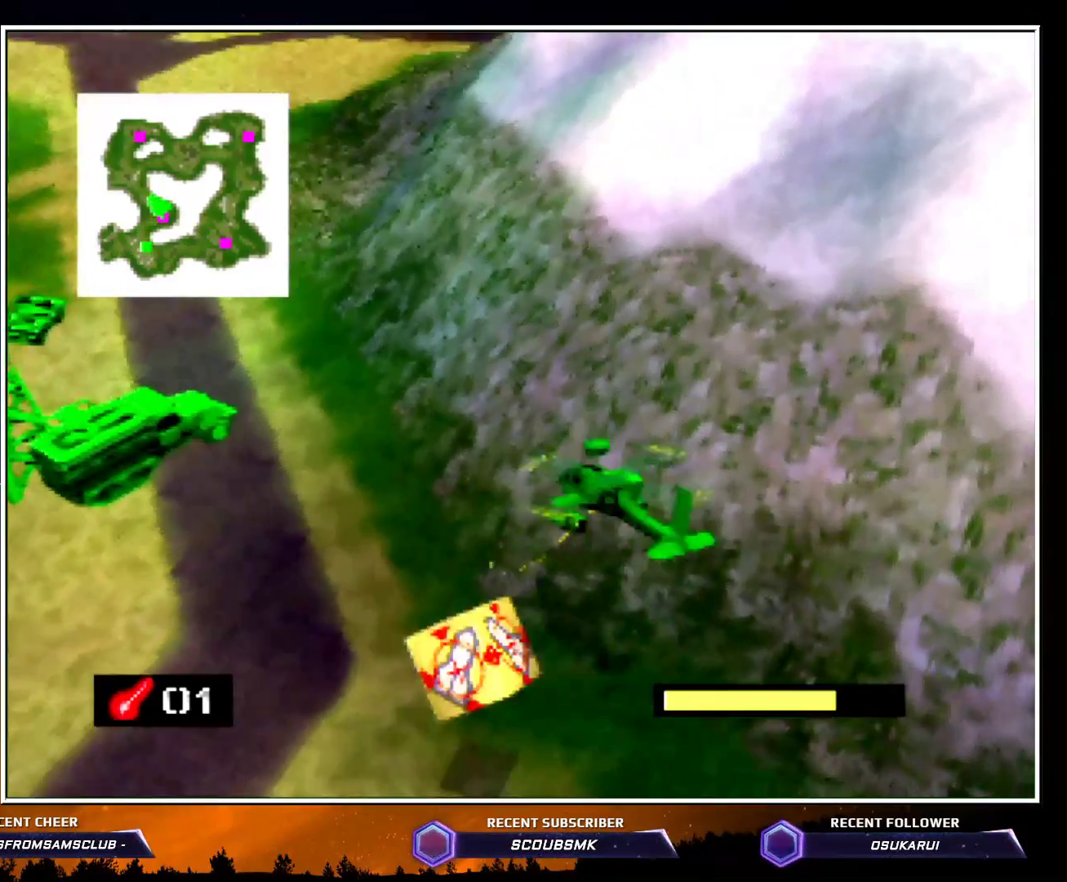
{"buttons": [], "left_stick": "up", "events": [[133, "left_stick", "up"]]}
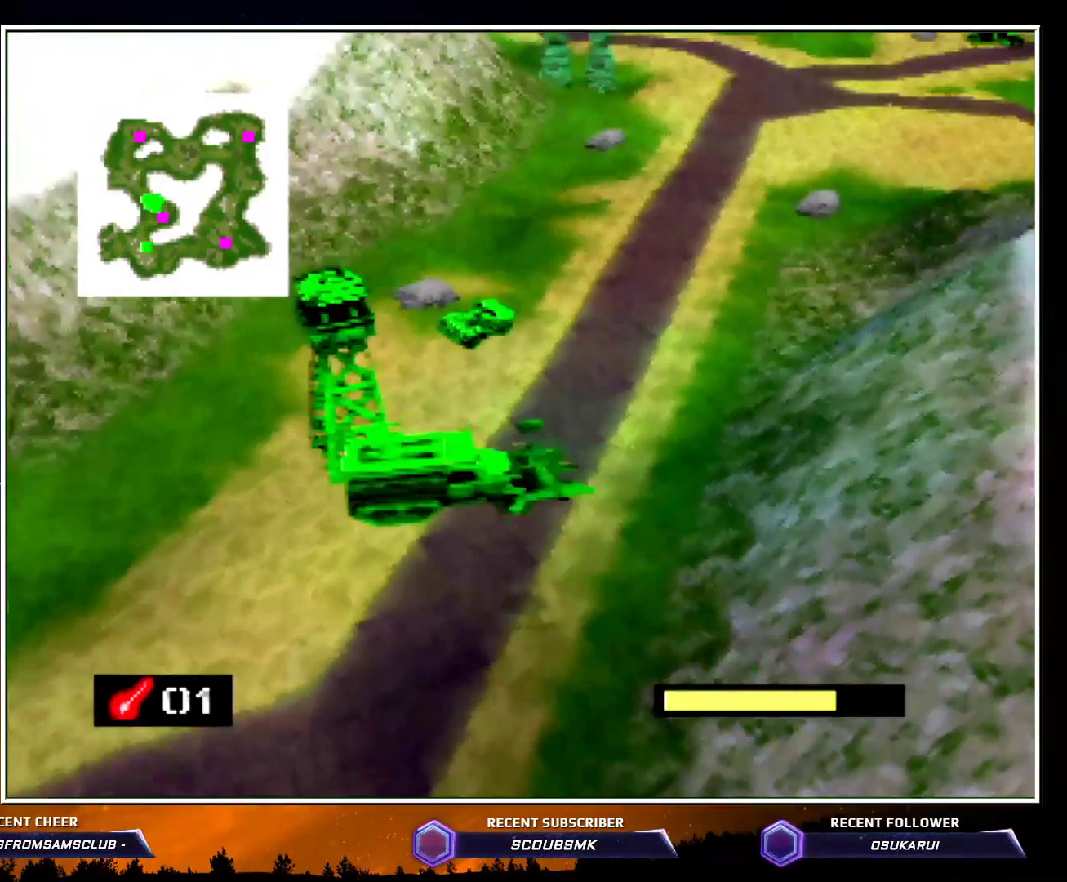
{"buttons": ["C_RIGHT"], "left_stick": "up", "events": [[50, "left_stick", "up-right"], [233, "C_RIGHT", "down"], [333, "left_stick", "up"]]}
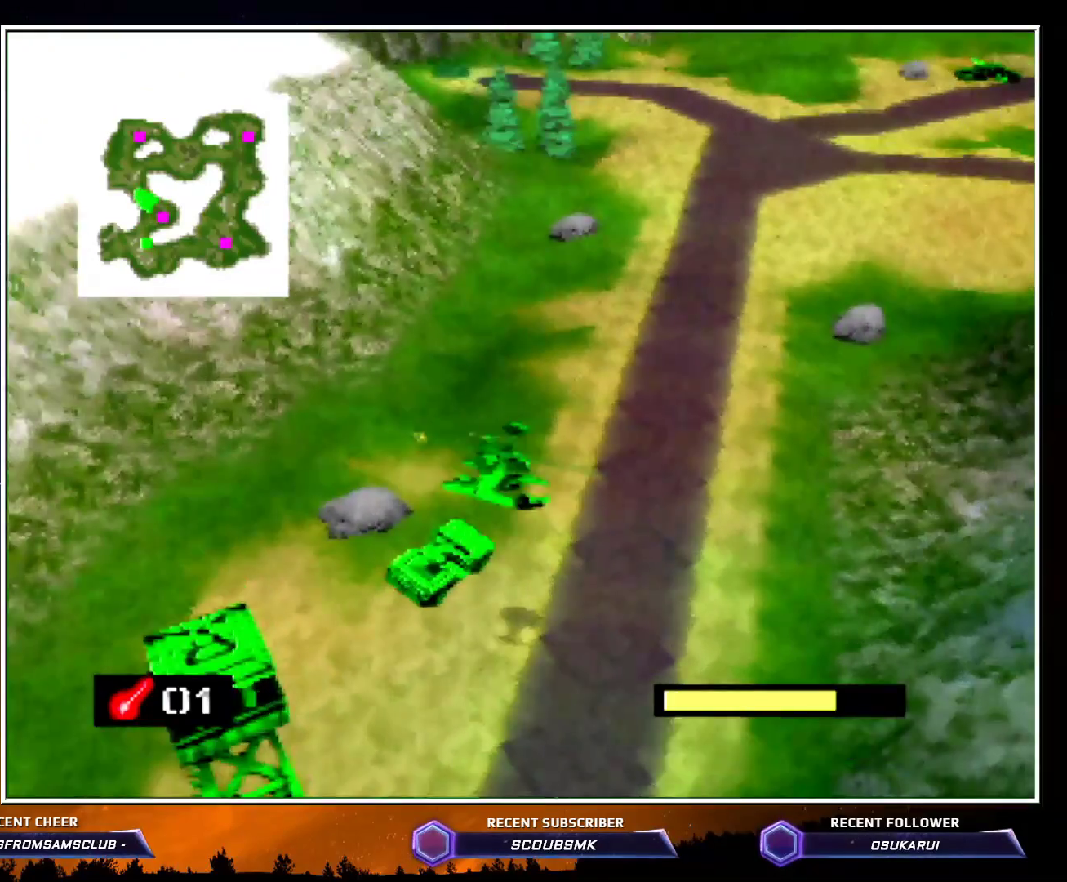
{"buttons": ["C_RIGHT"], "left_stick": "up", "events": []}
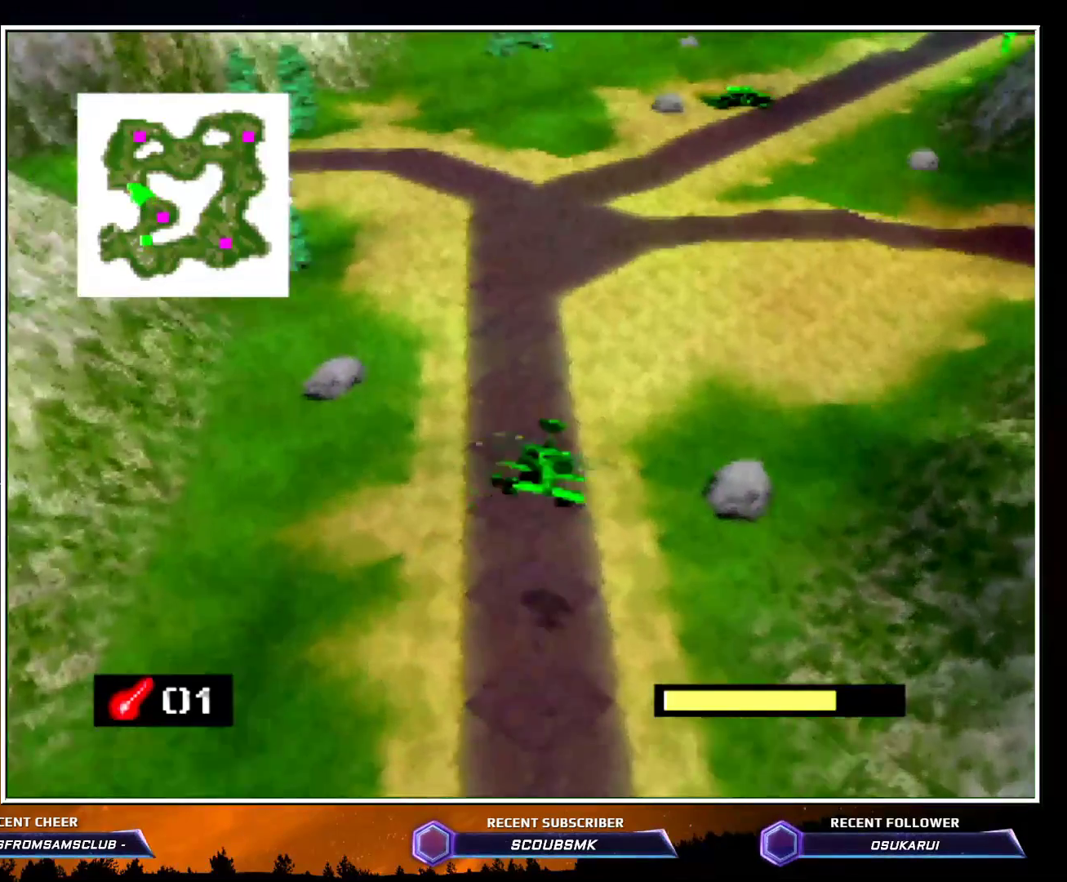
{"buttons": ["C_RIGHT"], "left_stick": "up", "events": []}
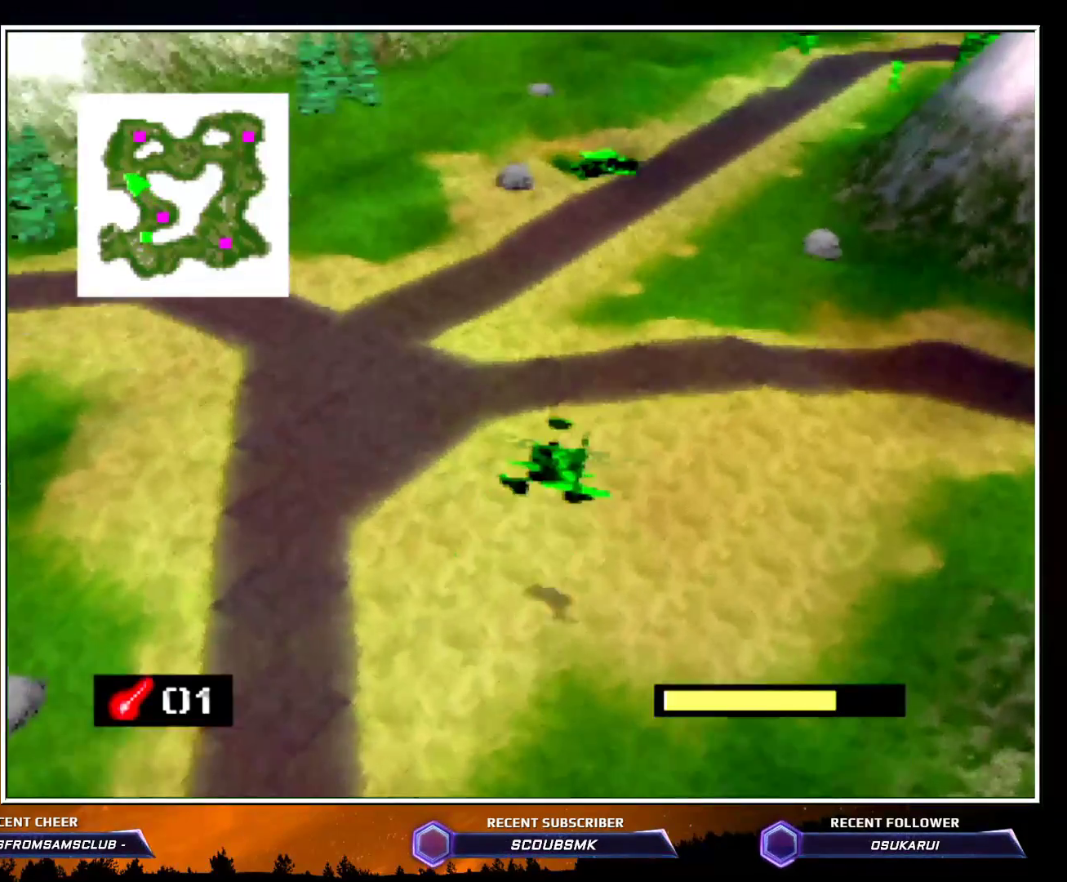
{"buttons": [], "left_stick": "up", "events": [[333, "C_RIGHT", "up"]]}
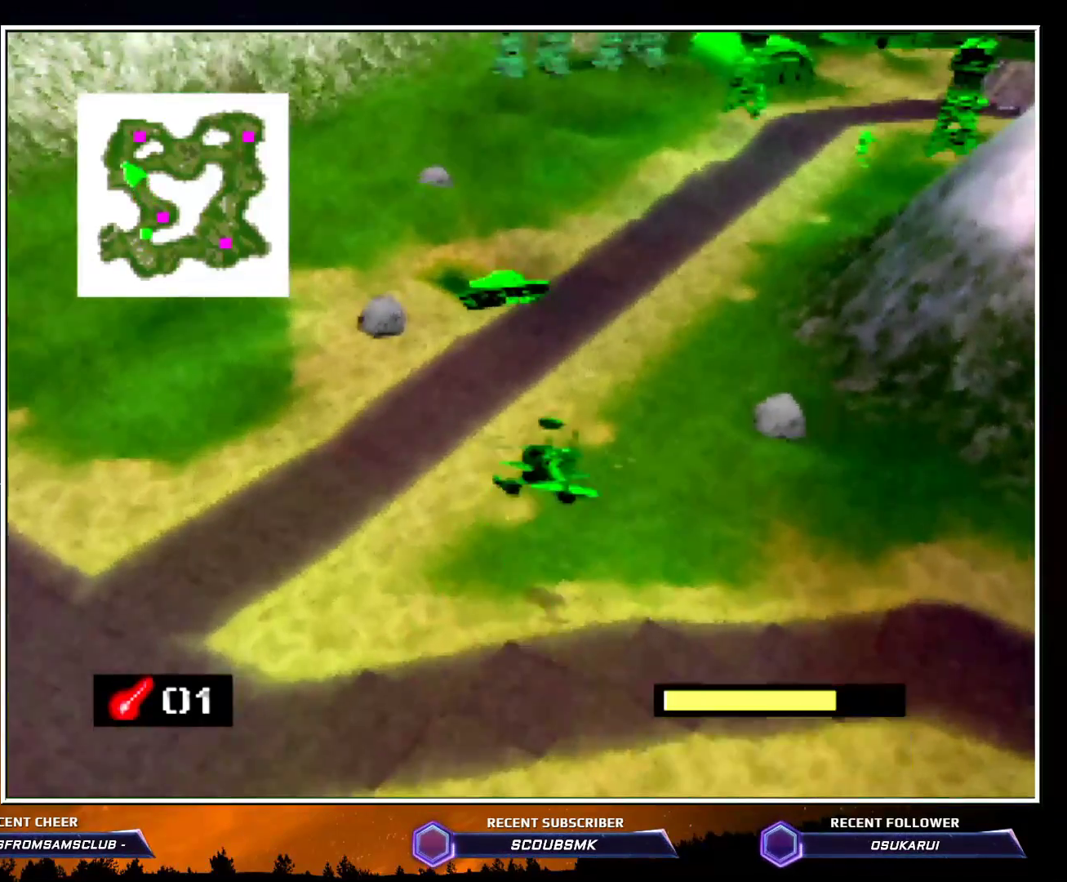
{"buttons": [], "left_stick": "up", "events": []}
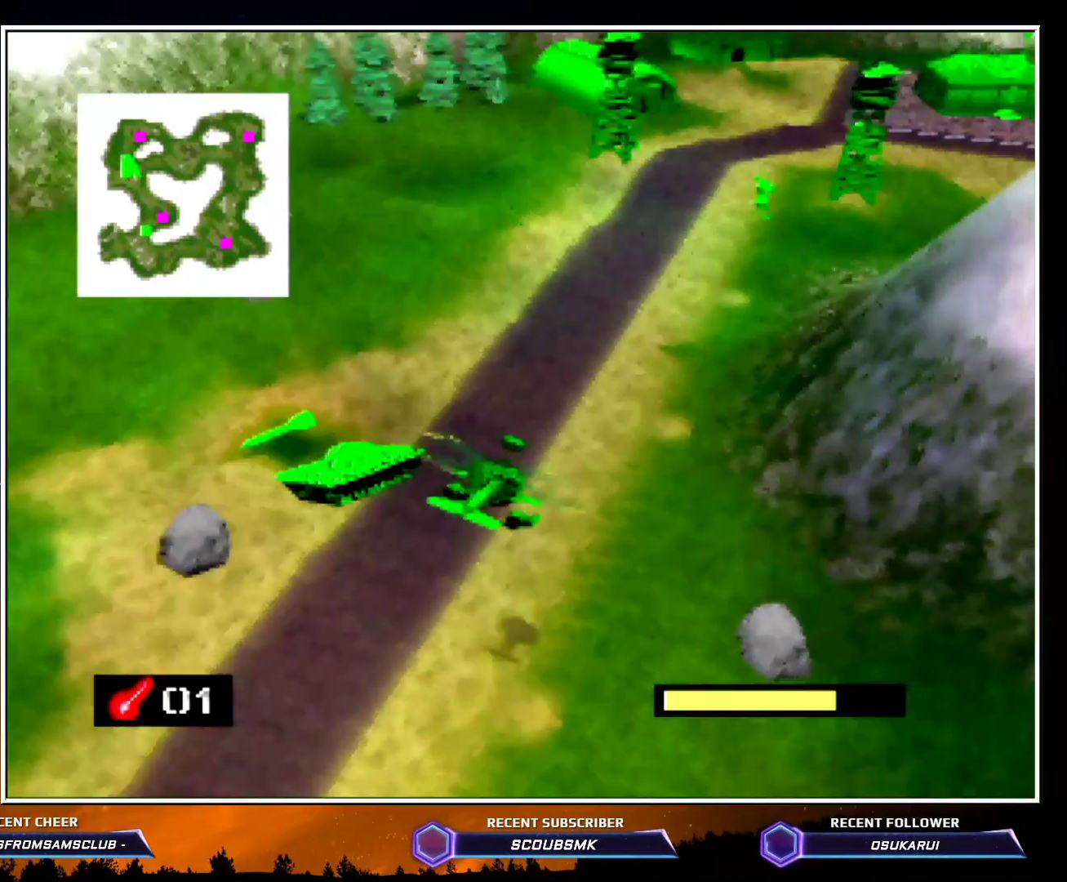
{"buttons": ["C_LEFT"], "left_stick": "up", "events": [[83, "C_LEFT", "down"]]}
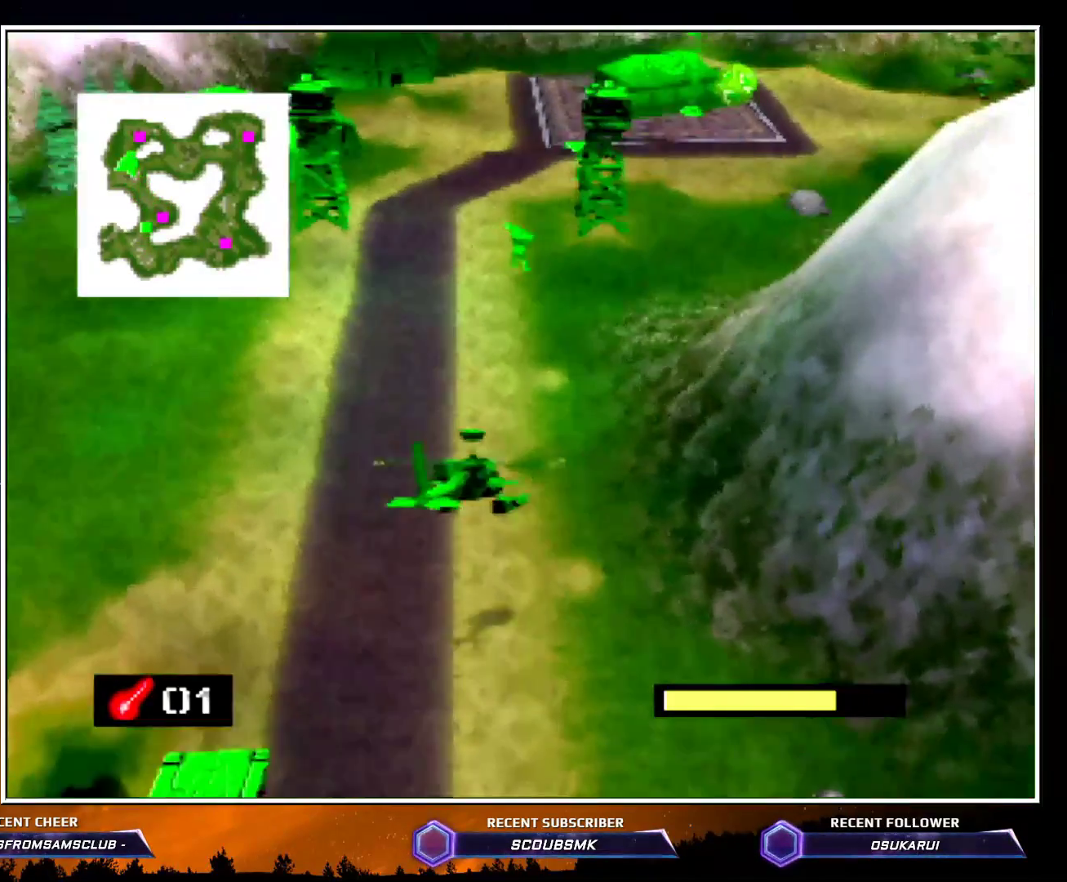
{"buttons": ["C_LEFT"], "left_stick": "up-right", "events": [[83, "left_stick", "up-right"]]}
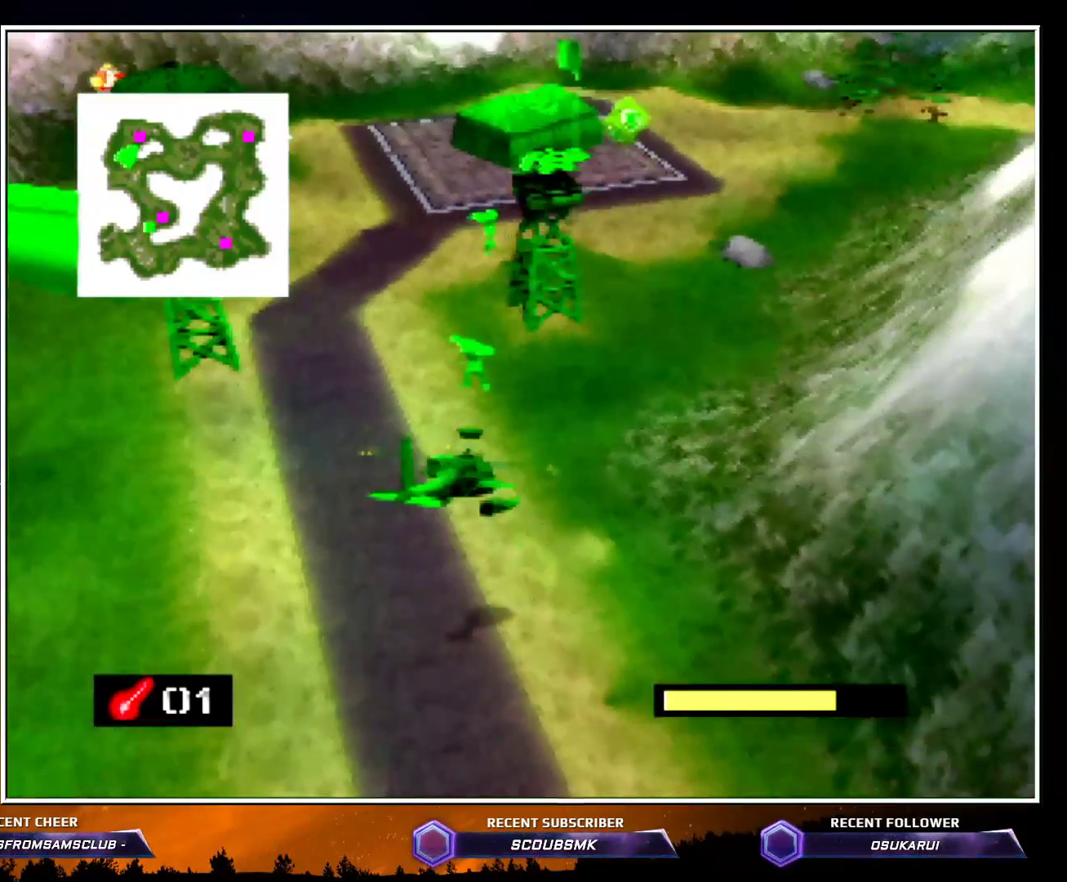
{"buttons": ["C_LEFT"], "left_stick": "up-right", "events": []}
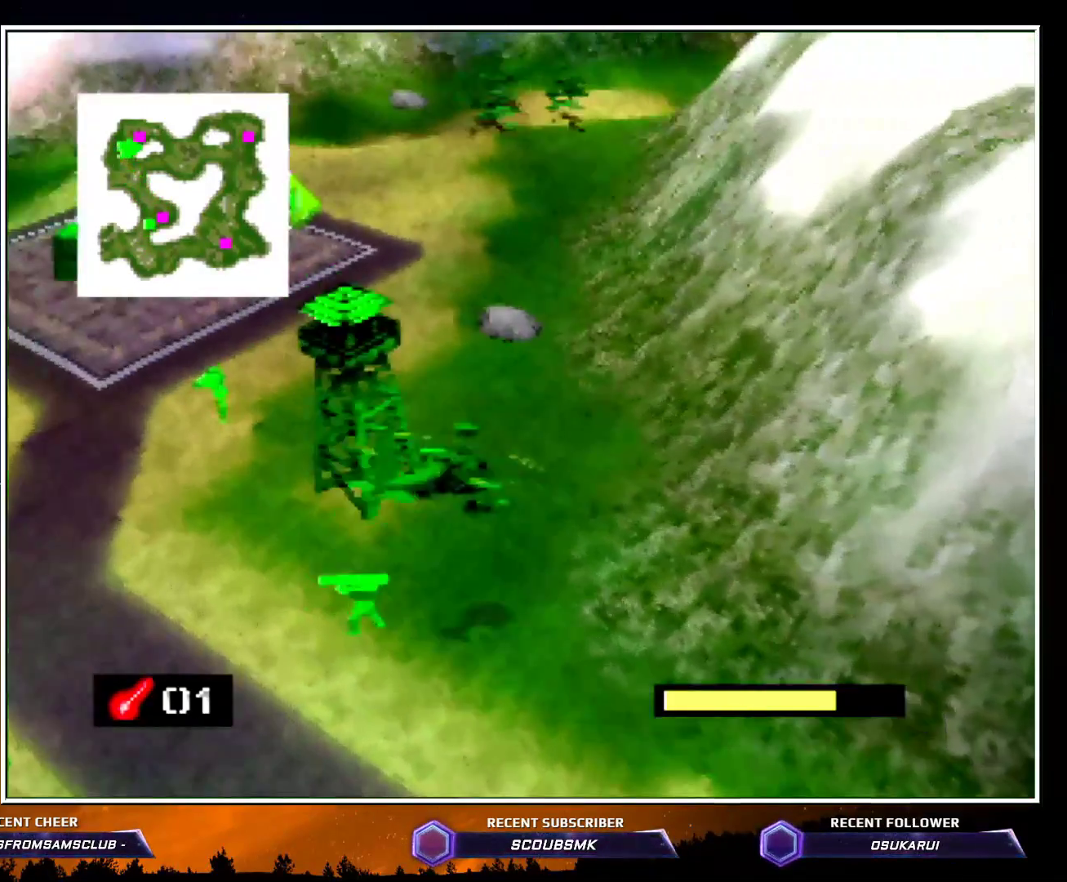
{"buttons": ["C_LEFT"], "left_stick": "right", "events": [[50, "left_stick", "up"], [483, "left_stick", "right"]]}
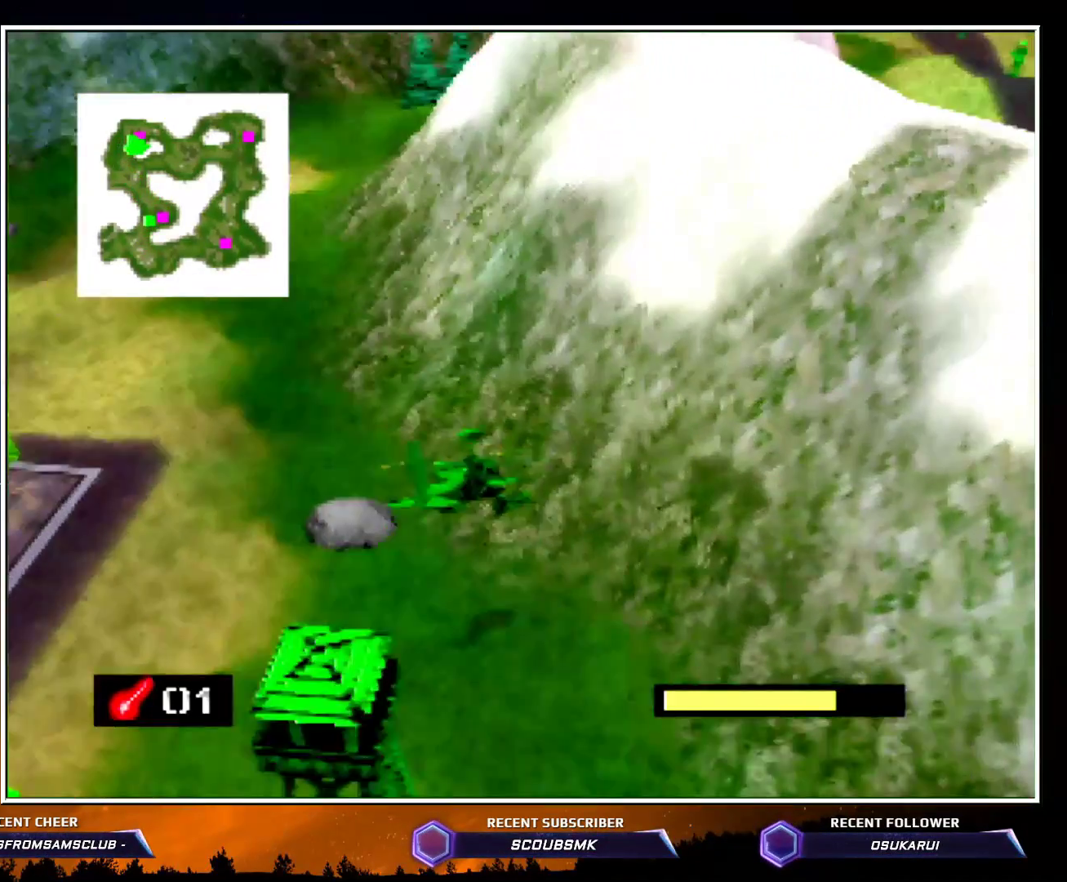
{"buttons": ["C_RIGHT"], "left_stick": "right", "events": [[100, "C_LEFT", "up"], [100, "left_stick", "down-right"], [200, "C_RIGHT", "down"], [350, "left_stick", "right"]]}
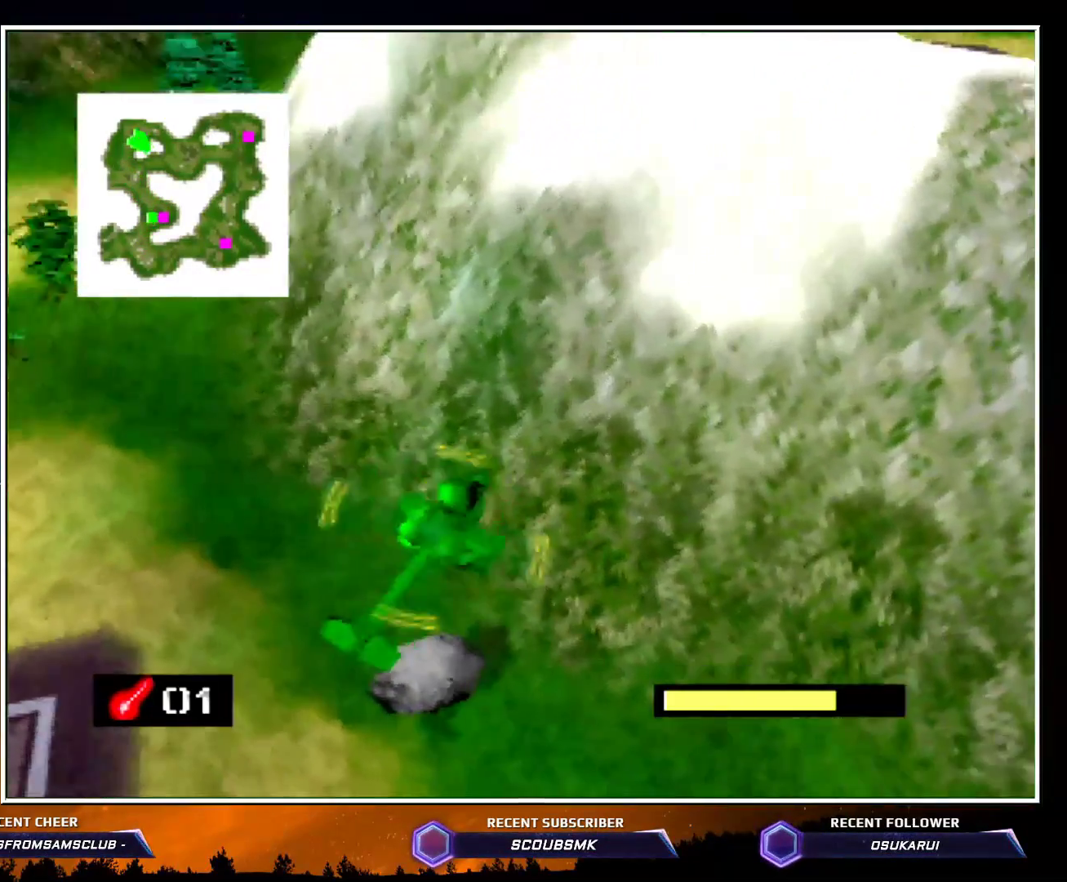
{"buttons": ["C_RIGHT"], "left_stick": "up-right", "events": [[133, "left_stick", "up-right"]]}
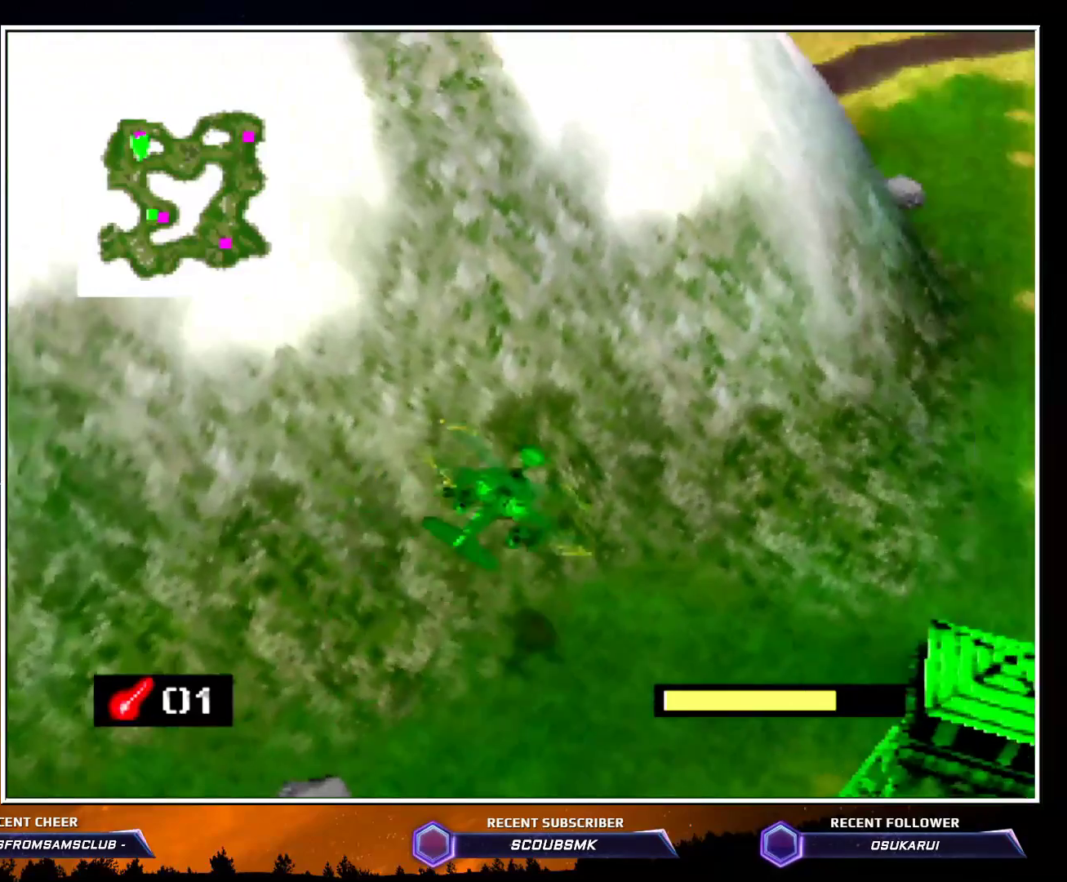
{"buttons": ["C_RIGHT"], "left_stick": "up", "events": [[300, "left_stick", "up"]]}
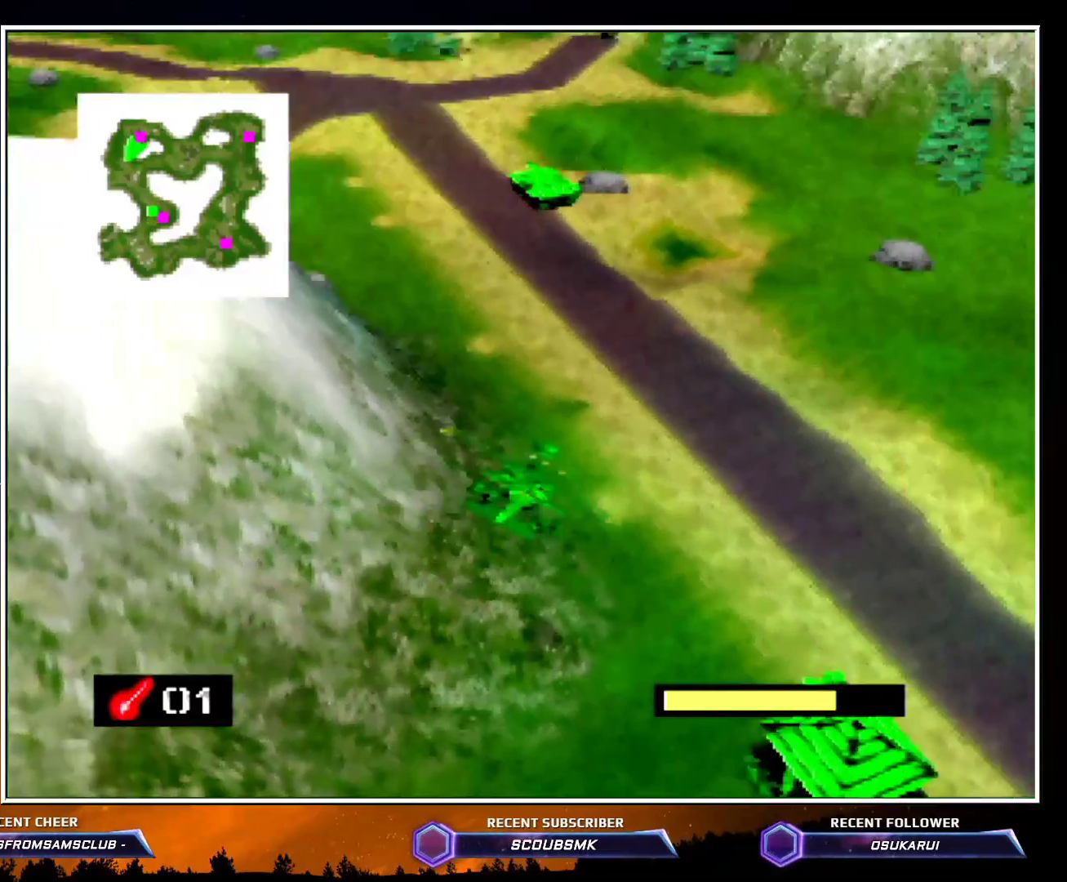
{"buttons": ["C_RIGHT"], "left_stick": "up-left", "events": [[17, "left_stick", "up-left"]]}
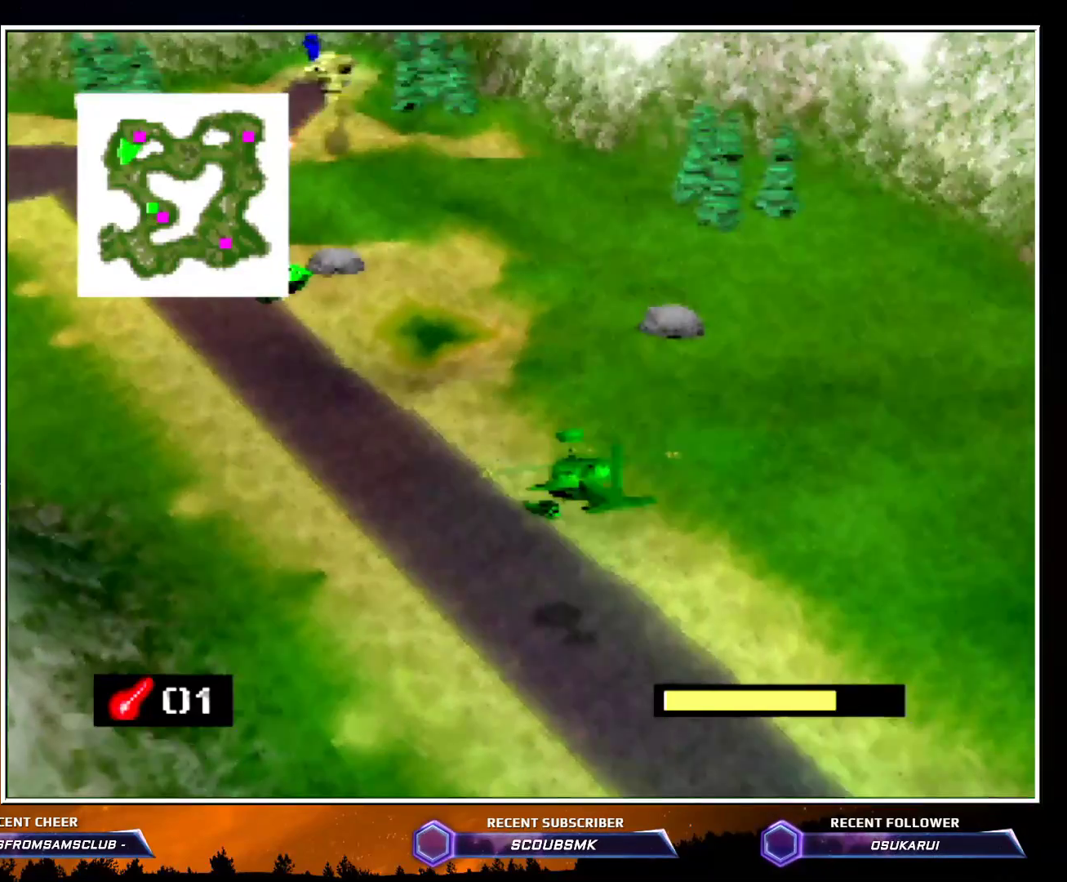
{"buttons": ["Z", "C_RIGHT"], "left_stick": "up", "events": [[117, "left_stick", "up"], [383, "Z", "down"]]}
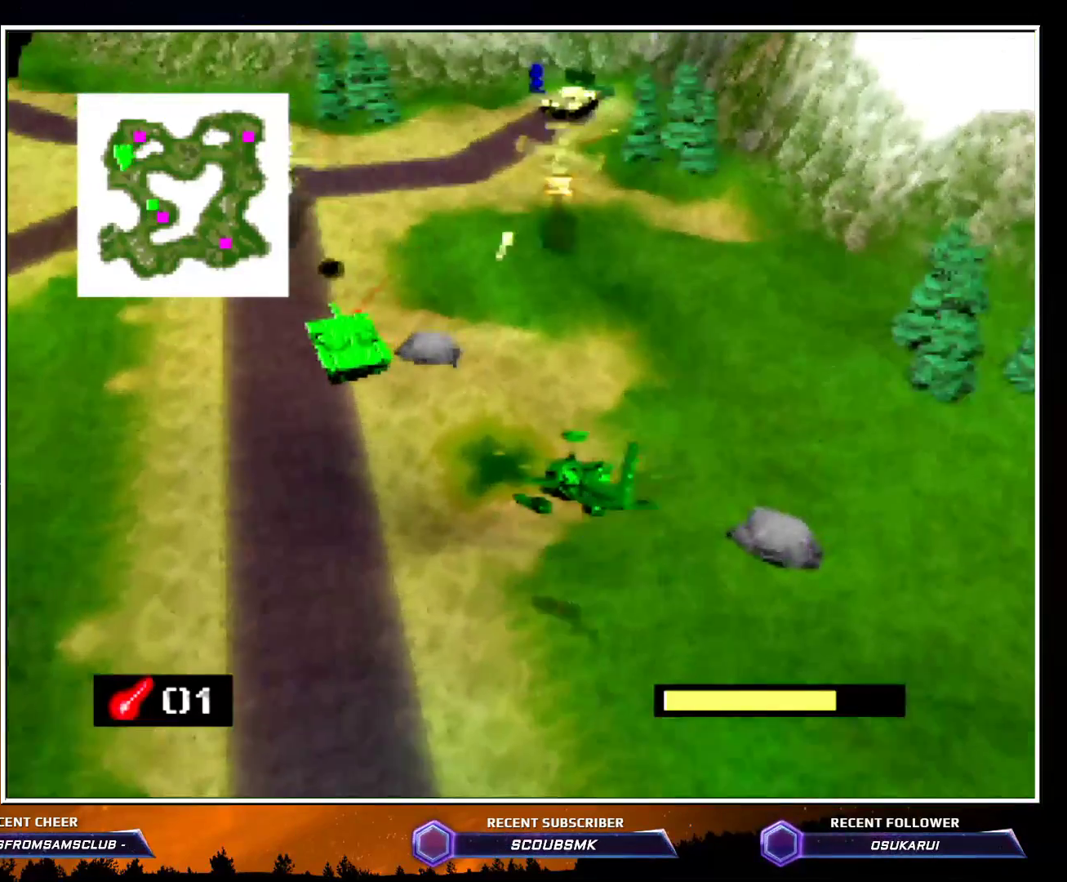
{"buttons": ["Z", "C_RIGHT"], "left_stick": "center", "events": [[50, "A", "down"], [200, "A", "up"], [450, "left_stick", "center"]]}
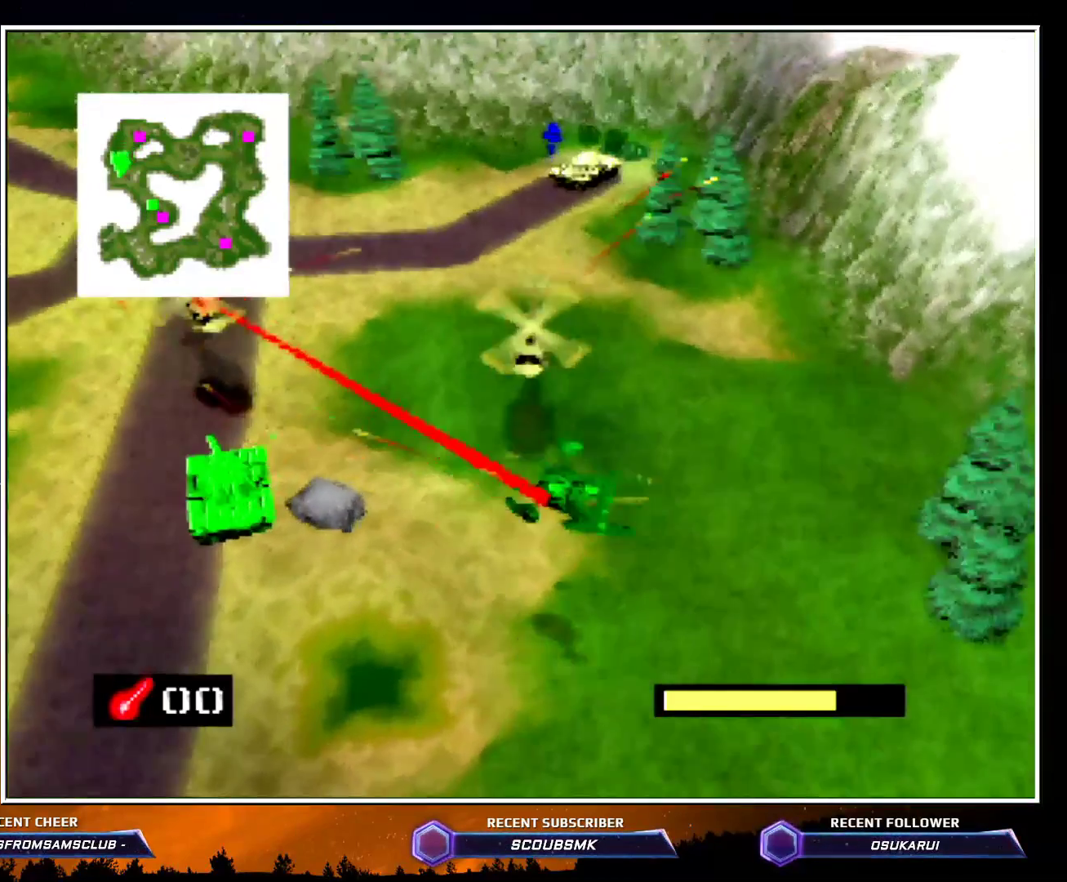
{"buttons": ["Z", "C_RIGHT"], "left_stick": "down-left", "events": [[300, "left_stick", "down-left"]]}
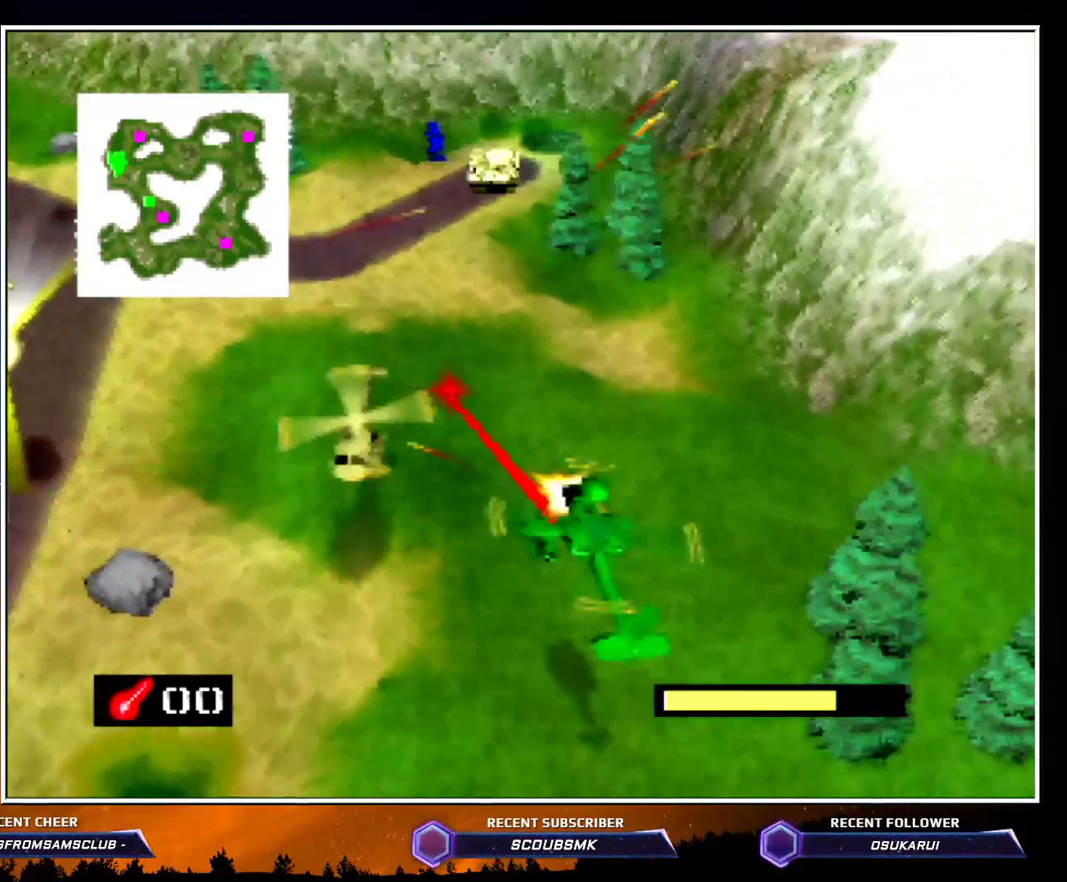
{"buttons": ["Z"], "left_stick": "up", "events": [[200, "C_RIGHT", "up"], [300, "A", "down"], [300, "left_stick", "left"], [417, "A", "up"], [450, "left_stick", "up"]]}